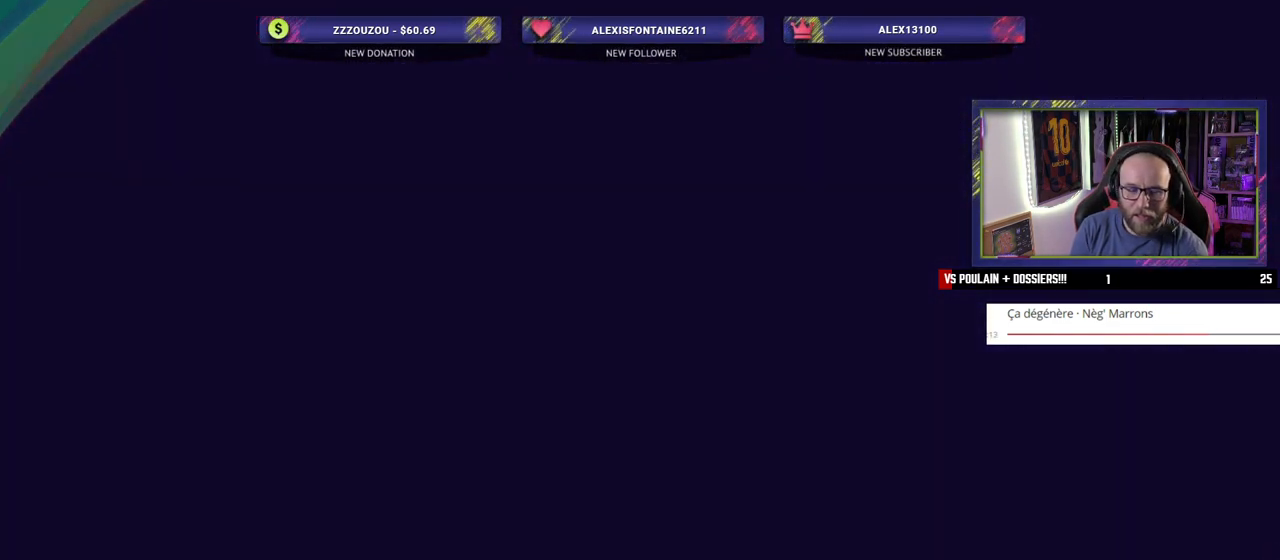
Gameplay with a controller (PlayStation layout); each line is a JSON object with the inputs held at the frame after it. "events" lists button and stick changes between this image and that frame as [ms after this image, input, new state], when the widget could be followed in between.
{"buttons": [], "left_stick": "center", "right_stick": "center", "events": []}
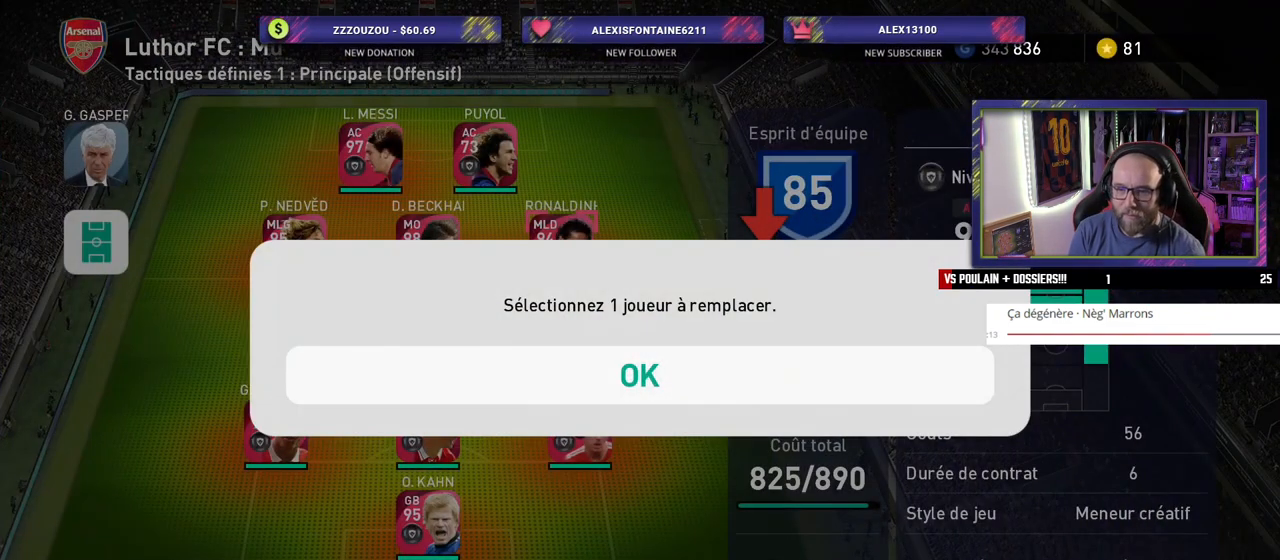
{"buttons": [], "left_stick": "center", "right_stick": "center", "events": [[80, "CROSS", "down"], [220, "CROSS", "up"]]}
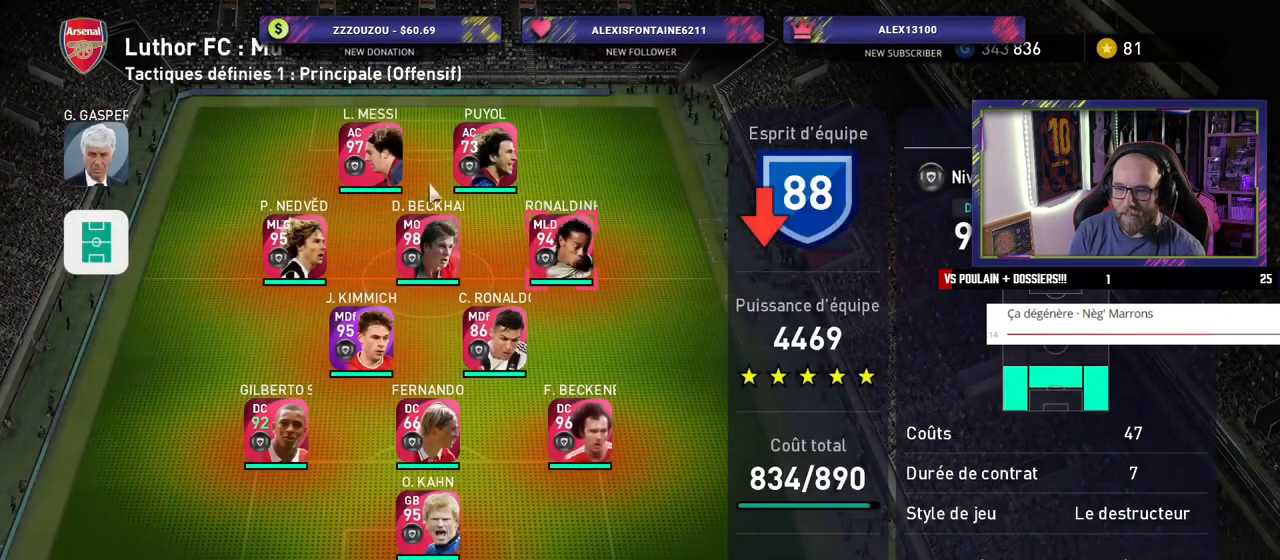
{"buttons": [], "left_stick": "center", "right_stick": "center", "events": []}
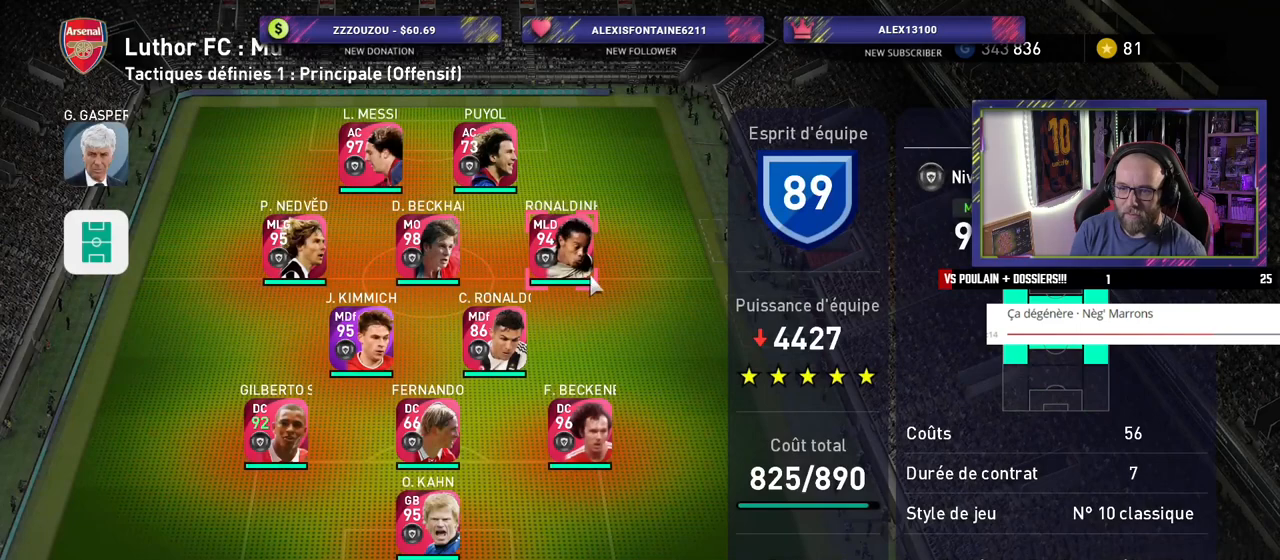
{"buttons": [], "left_stick": "center", "right_stick": "center", "events": [[100, "CROSS", "down"], [260, "CROSS", "up"]]}
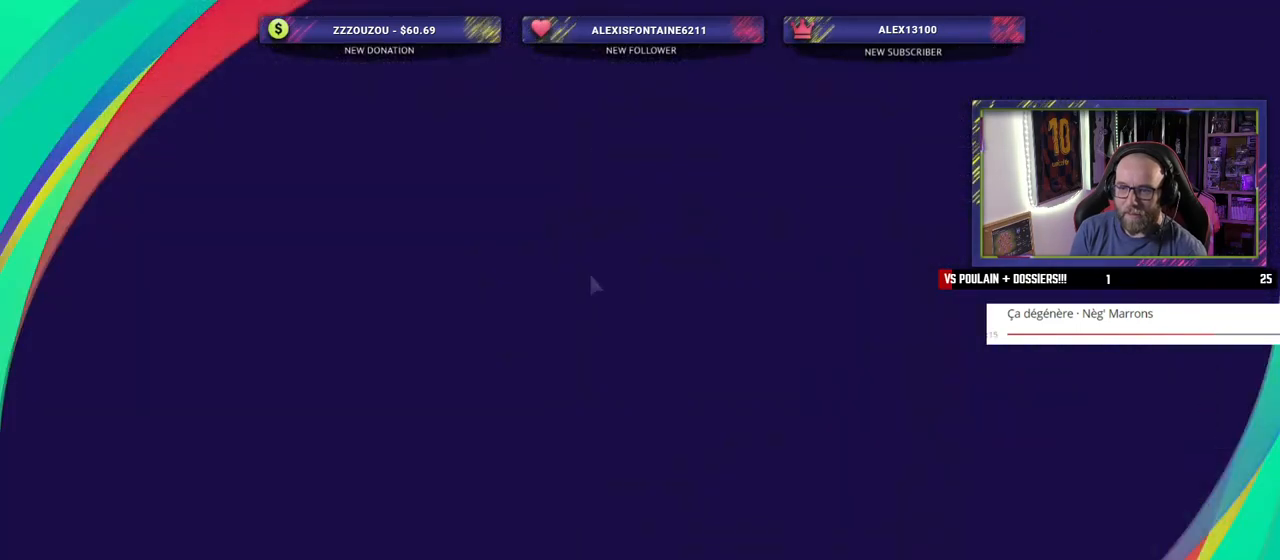
{"buttons": [], "left_stick": "center", "right_stick": "center", "events": []}
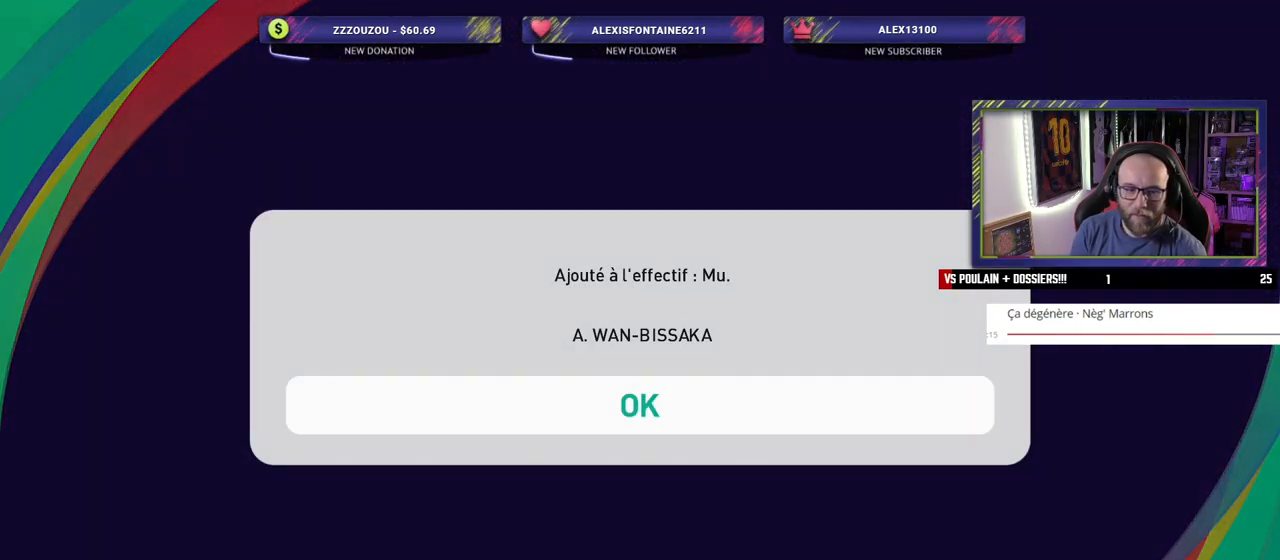
{"buttons": ["CROSS"], "left_stick": "center", "right_stick": "center", "events": [[380, "CROSS", "down"]]}
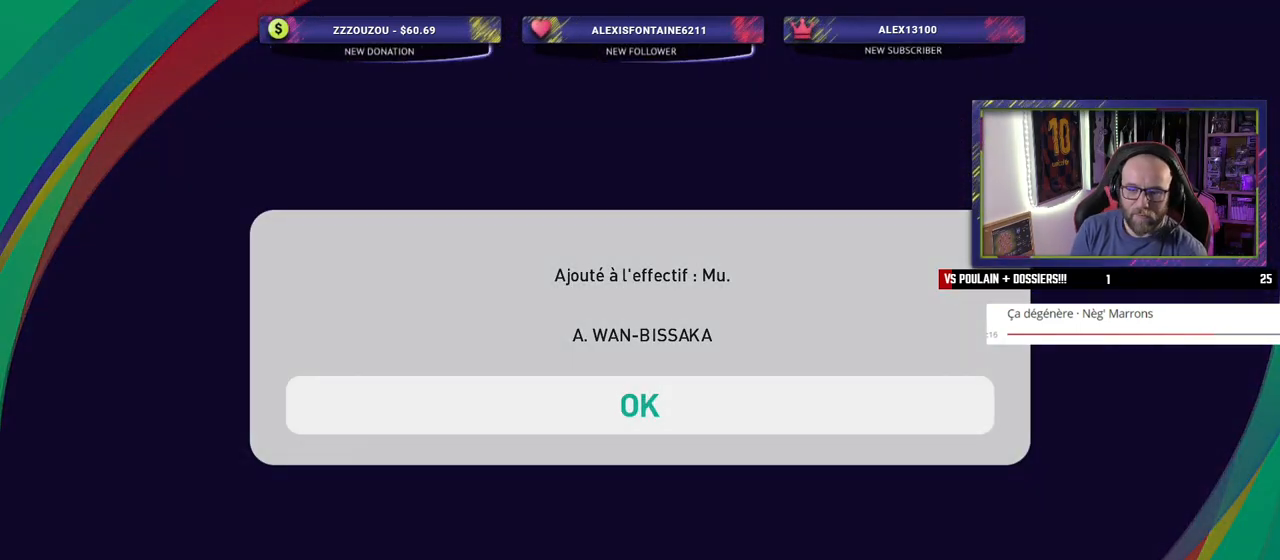
{"buttons": [], "left_stick": "center", "right_stick": "center", "events": [[40, "CROSS", "up"]]}
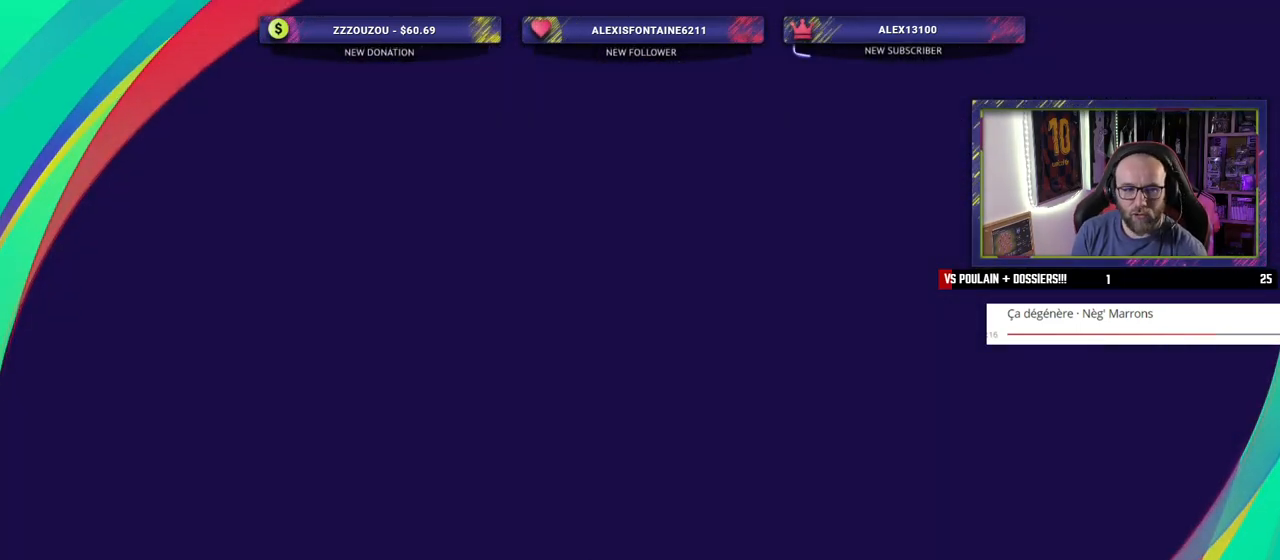
{"buttons": [], "left_stick": "center", "right_stick": "center", "events": []}
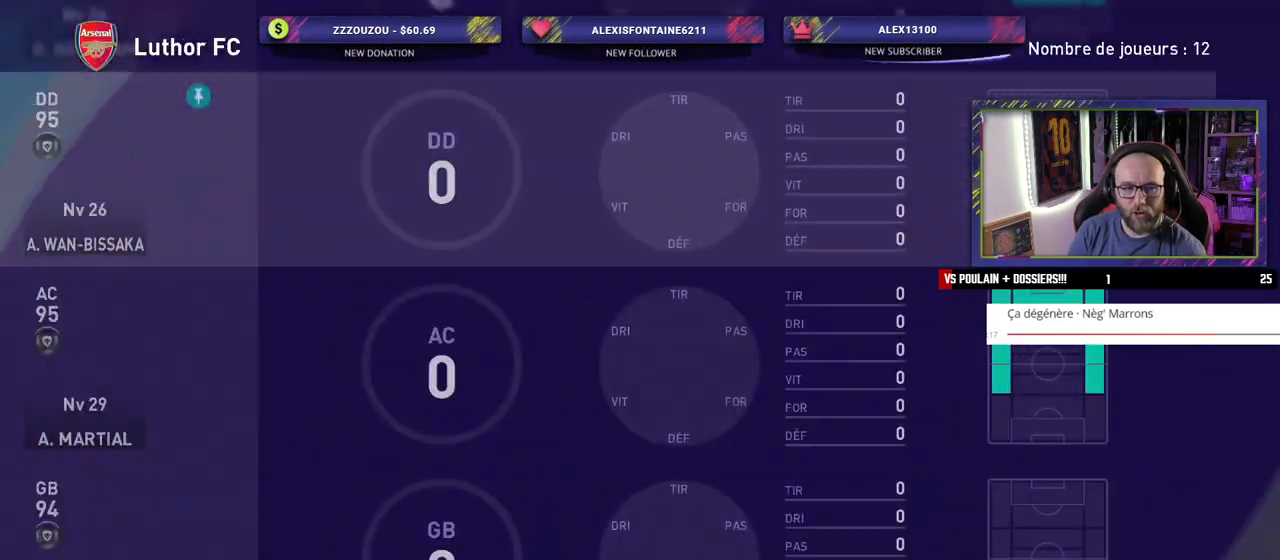
{"buttons": [], "left_stick": "center", "right_stick": "center", "events": []}
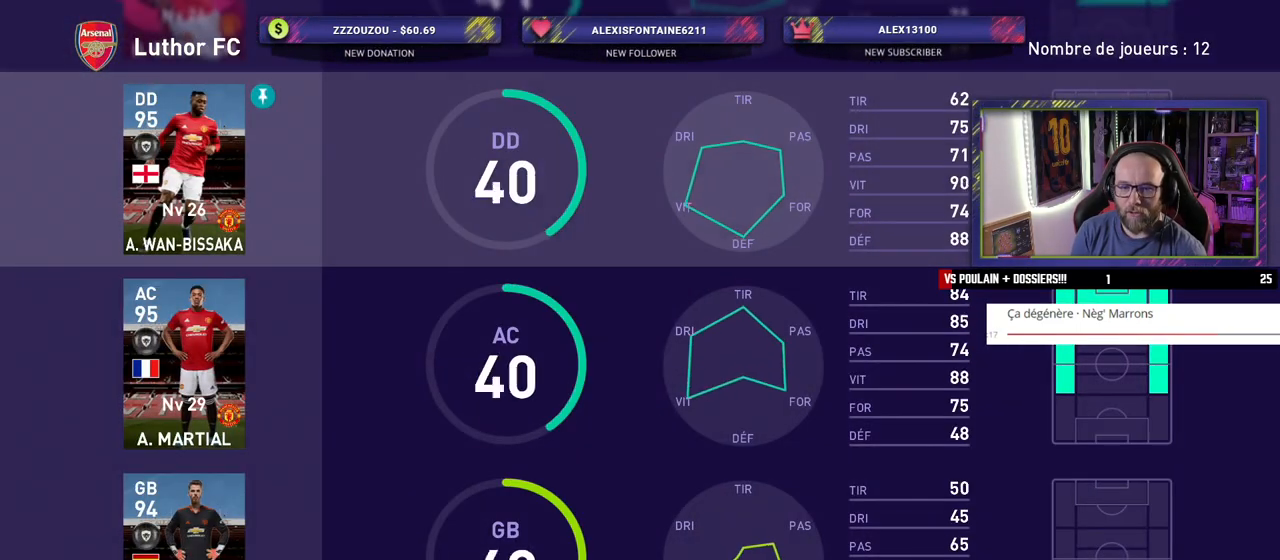
{"buttons": [], "left_stick": "center", "right_stick": "center", "events": []}
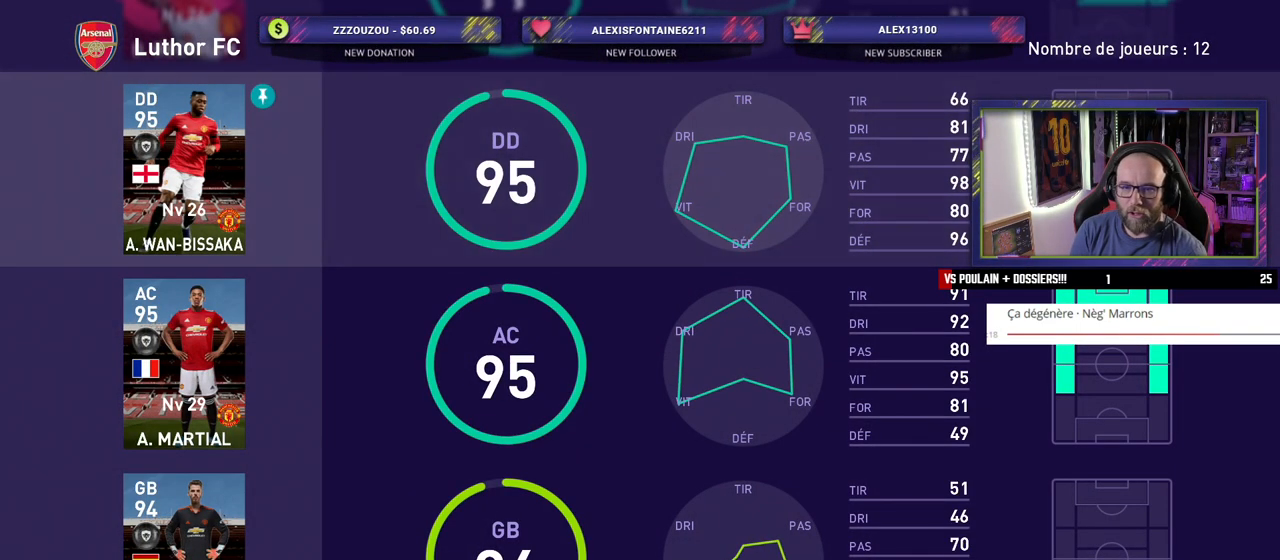
{"buttons": ["CROSS"], "left_stick": "center", "right_stick": "center", "events": [[480, "CROSS", "down"]]}
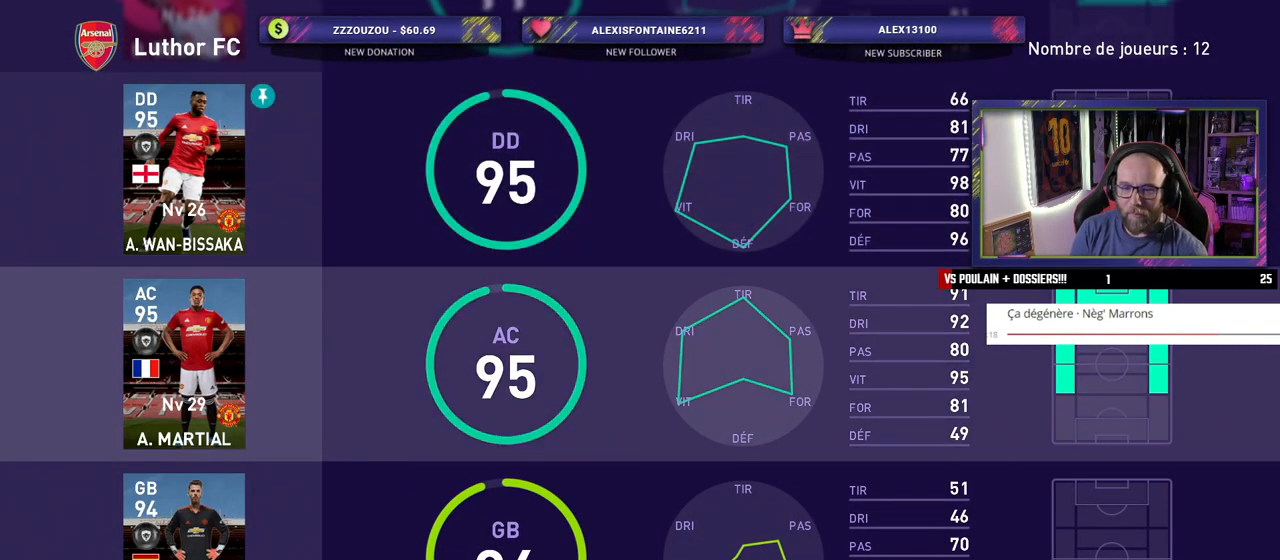
{"buttons": [], "left_stick": "center", "right_stick": "center", "events": [[120, "CROSS", "up"]]}
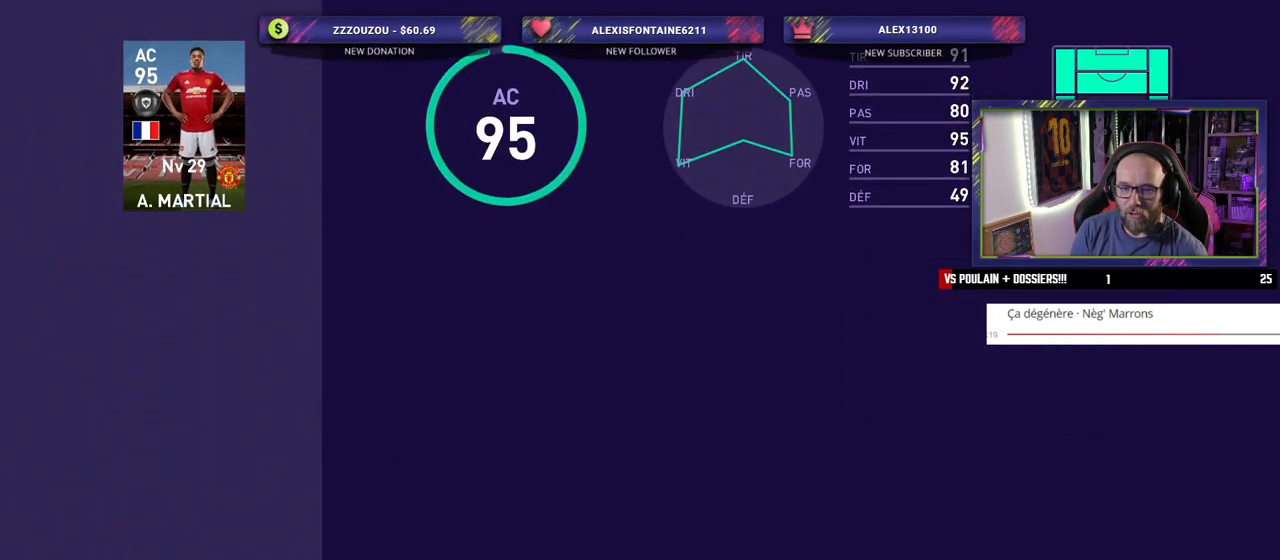
{"buttons": [], "left_stick": "center", "right_stick": "center", "events": [[280, "TRIANGLE", "down"], [420, "TRIANGLE", "up"]]}
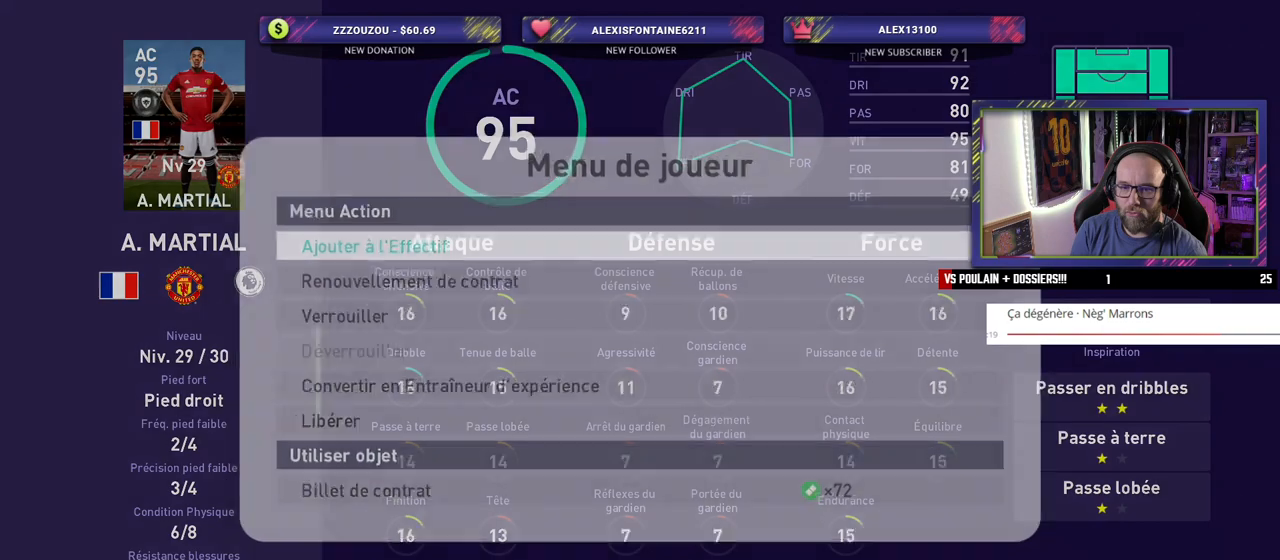
{"buttons": [], "left_stick": "center", "right_stick": "center", "events": []}
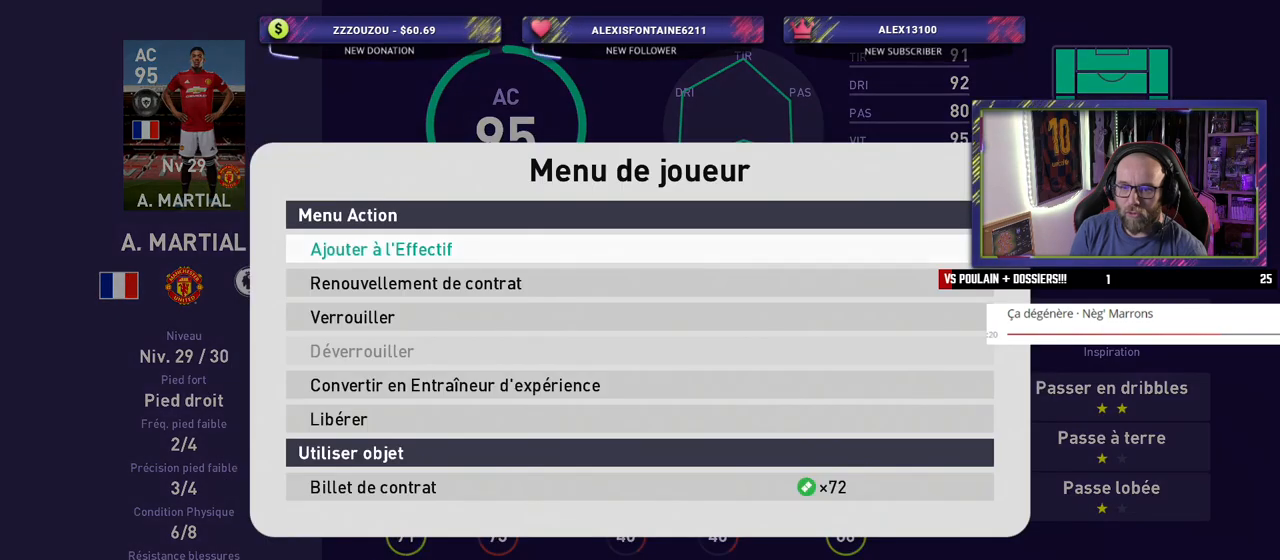
{"buttons": [], "left_stick": "center", "right_stick": "center", "events": [[60, "CROSS", "down"], [260, "CROSS", "up"]]}
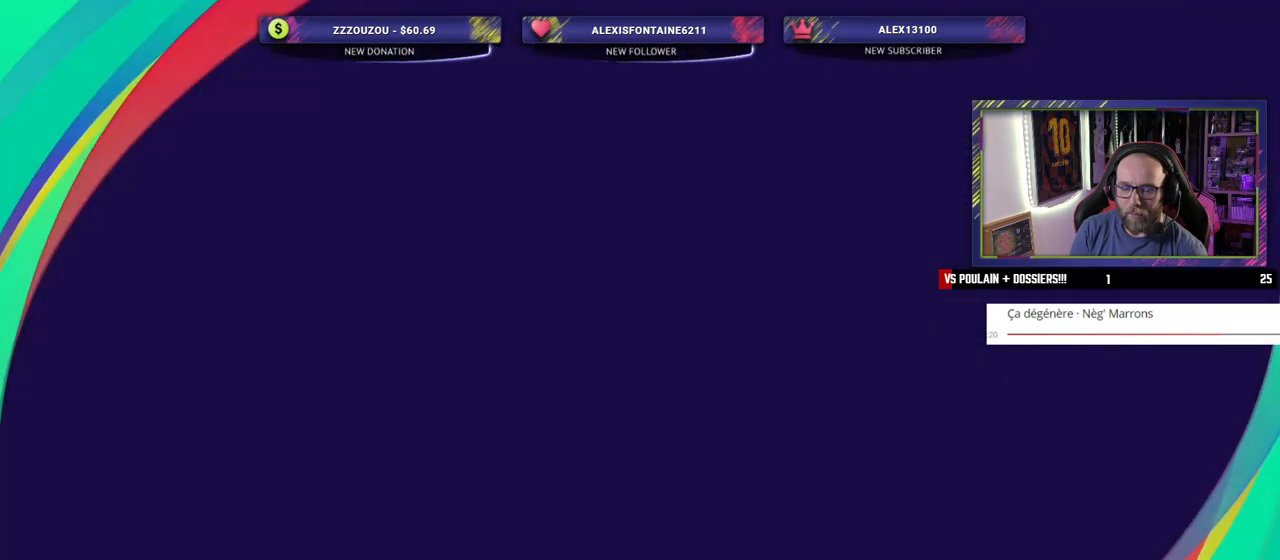
{"buttons": [], "left_stick": "center", "right_stick": "center", "events": []}
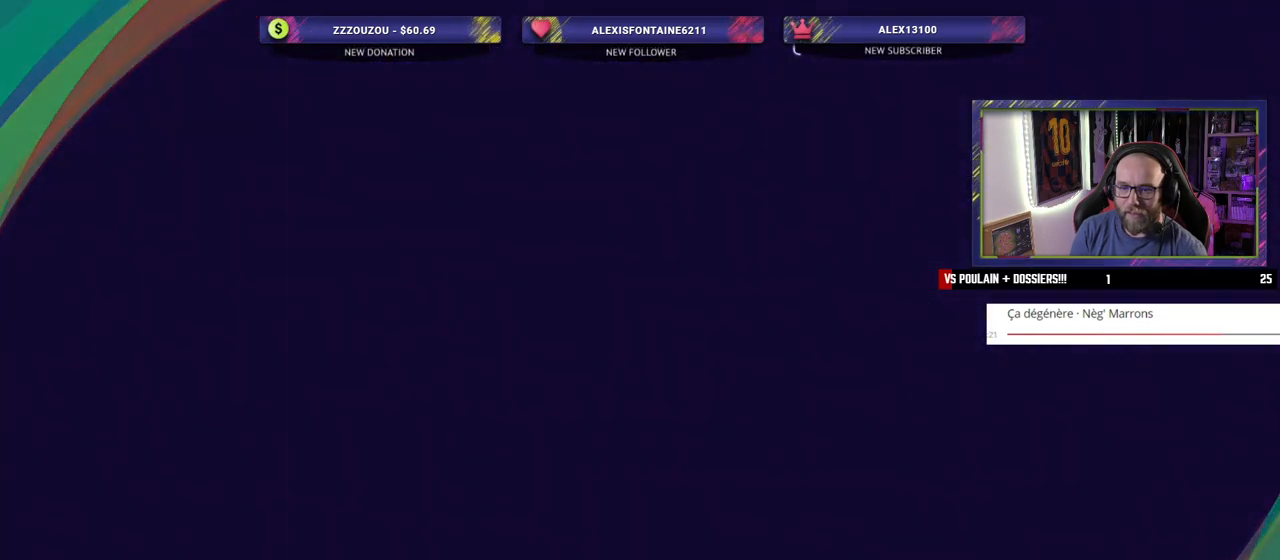
{"buttons": [], "left_stick": "center", "right_stick": "center", "events": []}
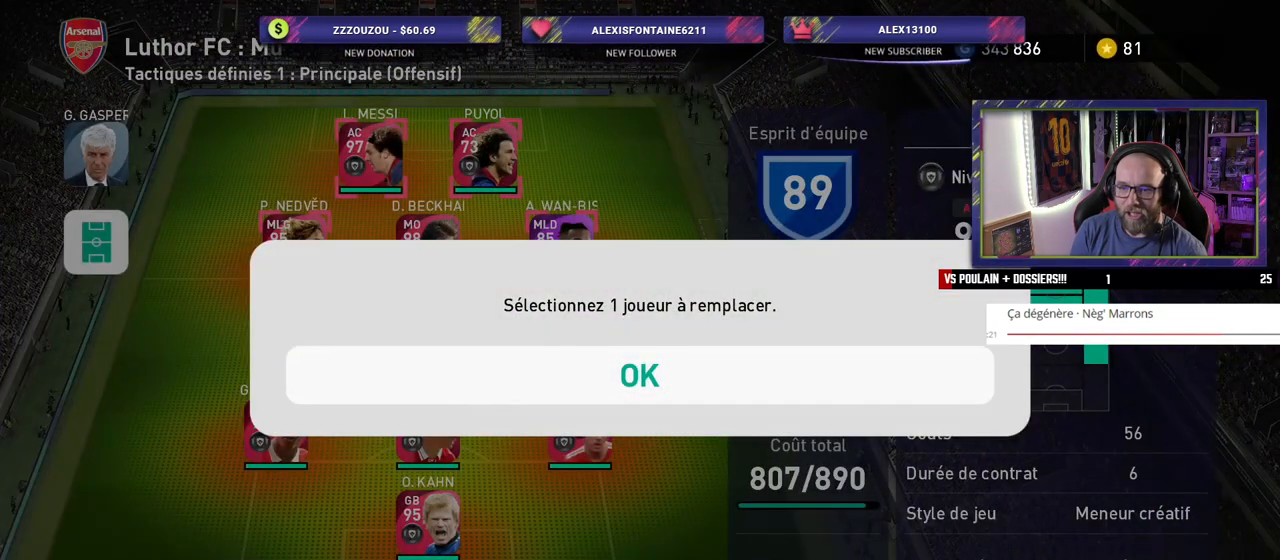
{"buttons": [], "left_stick": "center", "right_stick": "center", "events": [[20, "CROSS", "down"], [140, "CROSS", "up"]]}
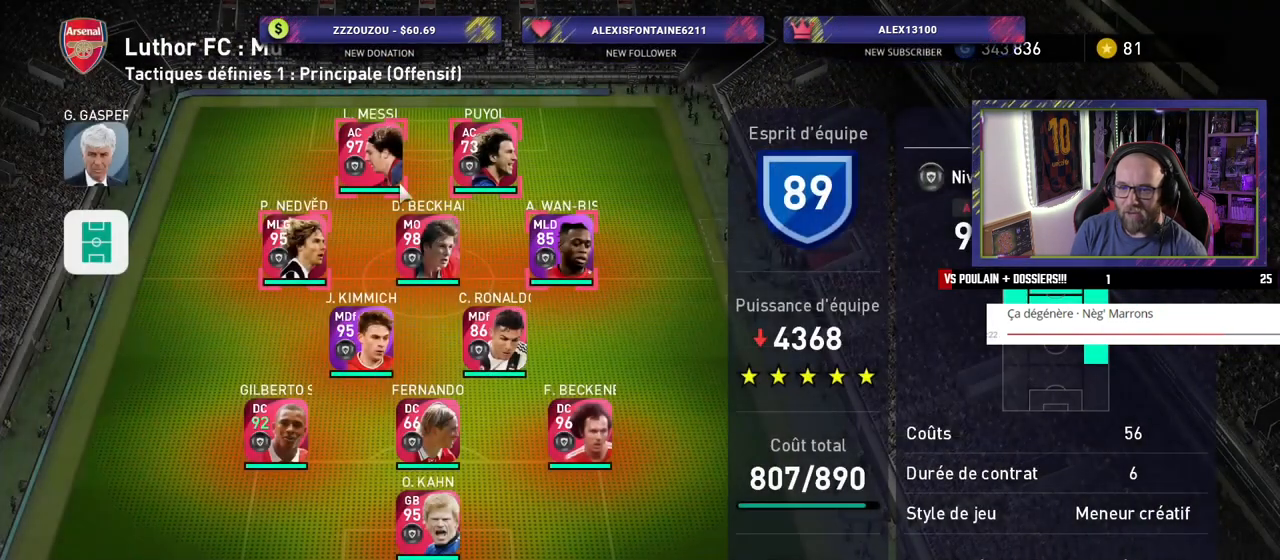
{"buttons": [], "left_stick": "center", "right_stick": "center", "events": [[260, "CROSS", "down"], [400, "CROSS", "up"]]}
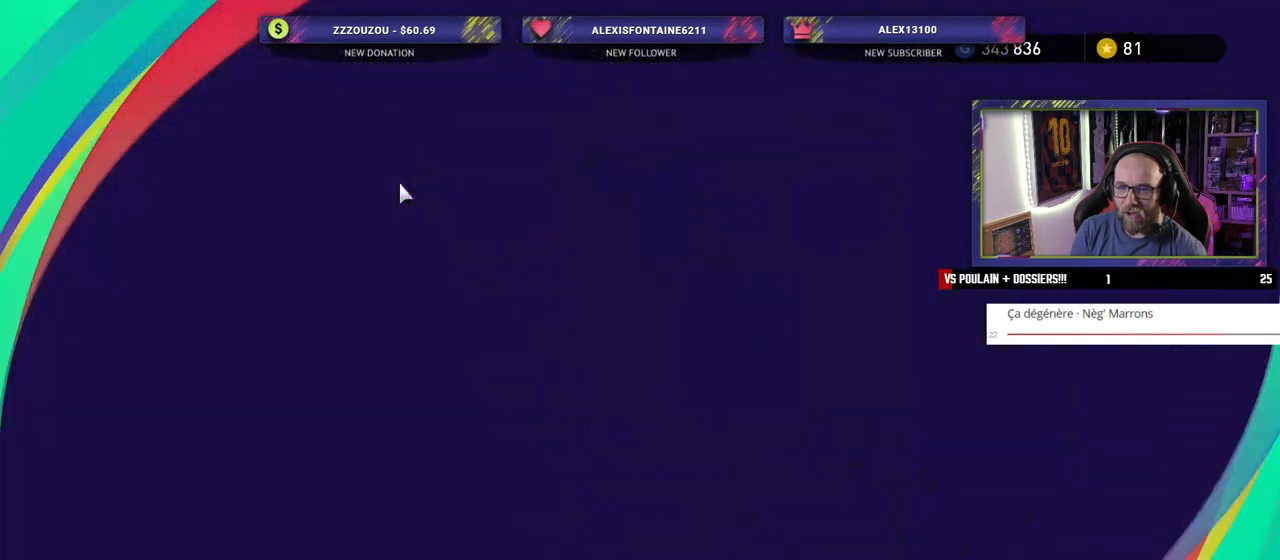
{"buttons": [], "left_stick": "center", "right_stick": "center", "events": []}
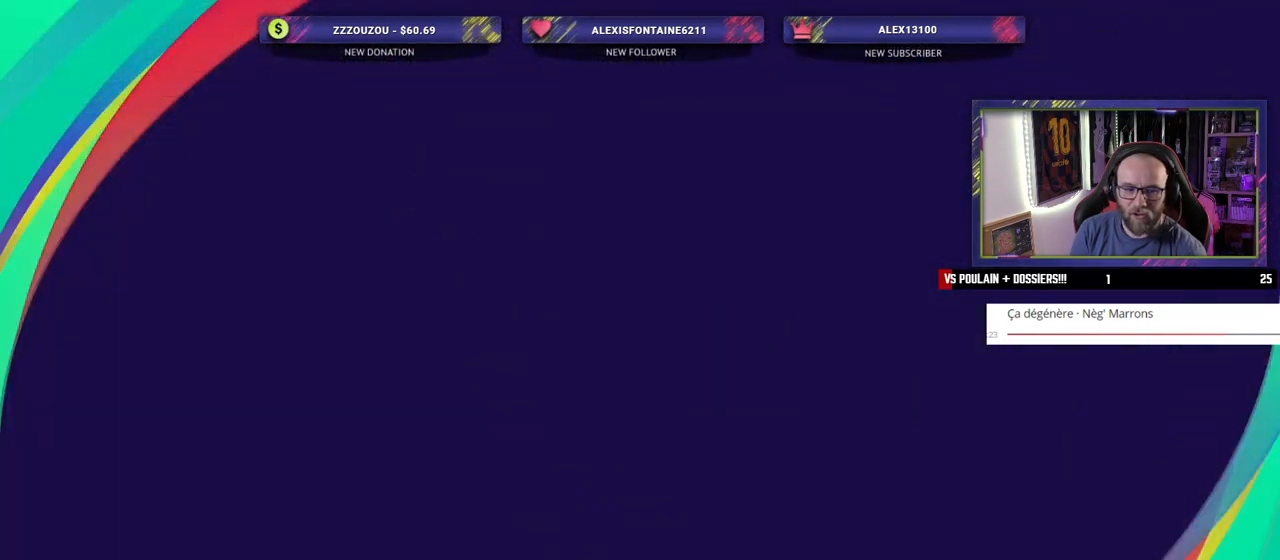
{"buttons": [], "left_stick": "center", "right_stick": "center", "events": []}
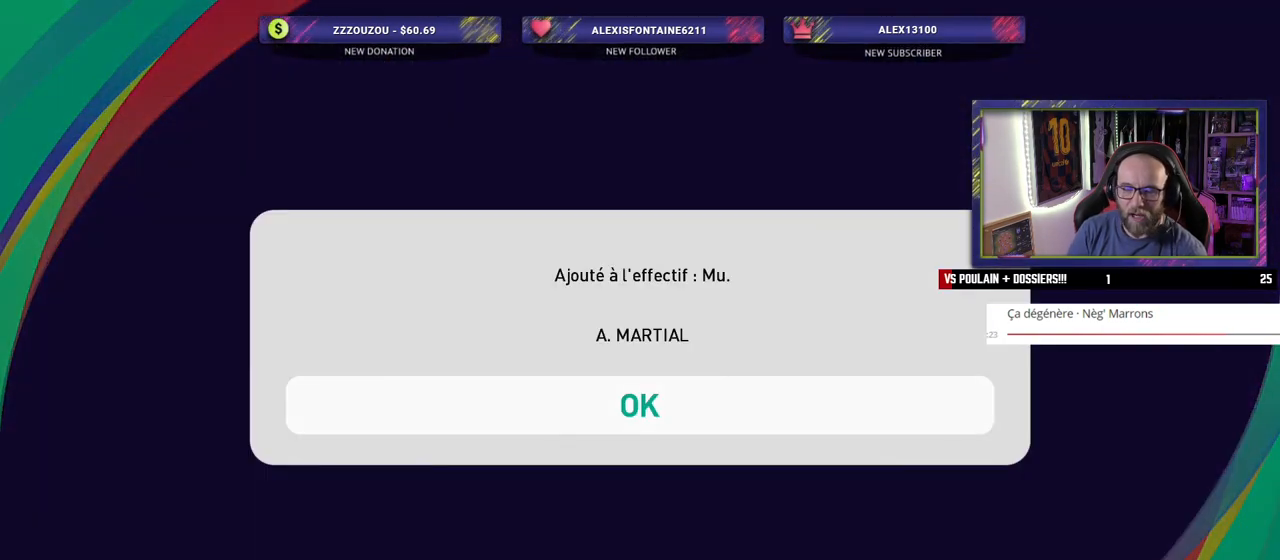
{"buttons": [], "left_stick": "center", "right_stick": "center", "events": [[340, "CROSS", "down"], [480, "CROSS", "up"]]}
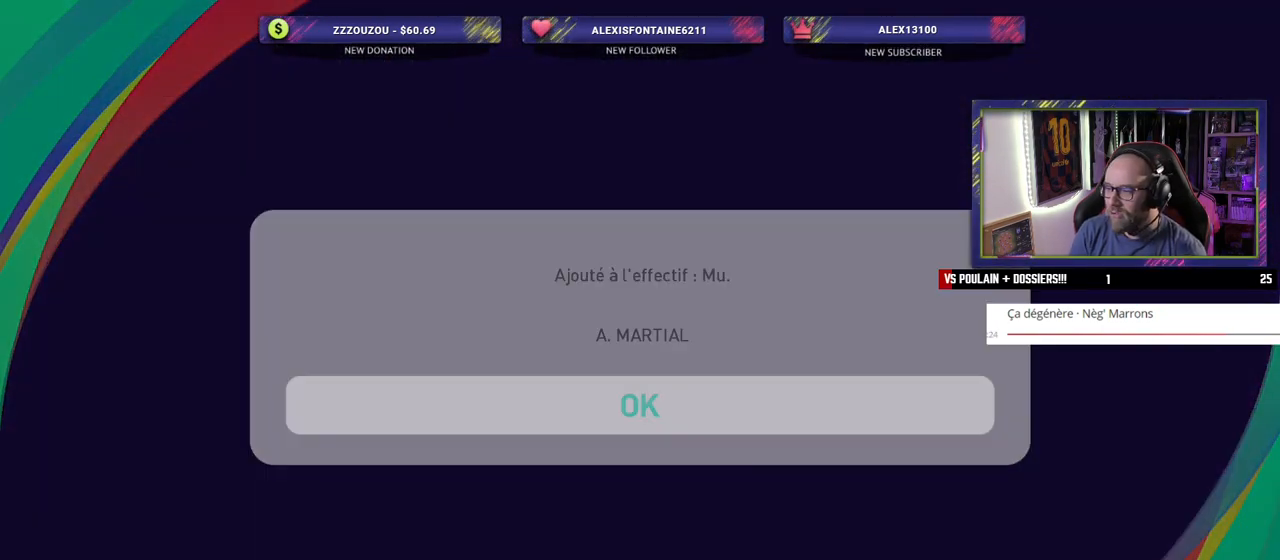
{"buttons": [], "left_stick": "center", "right_stick": "center", "events": []}
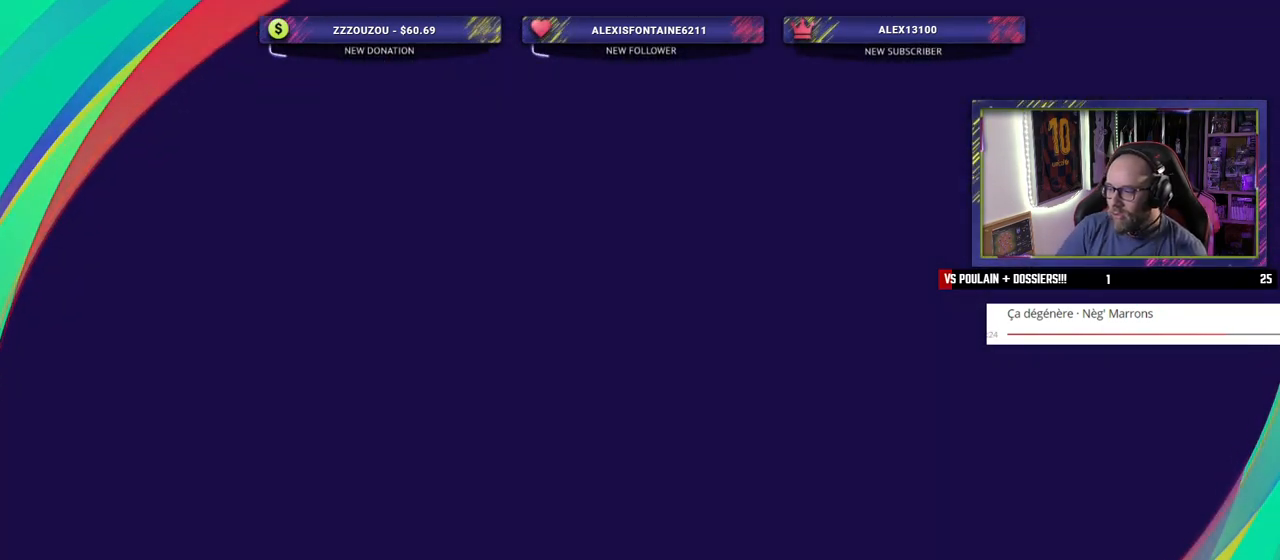
{"buttons": [], "left_stick": "center", "right_stick": "center", "events": []}
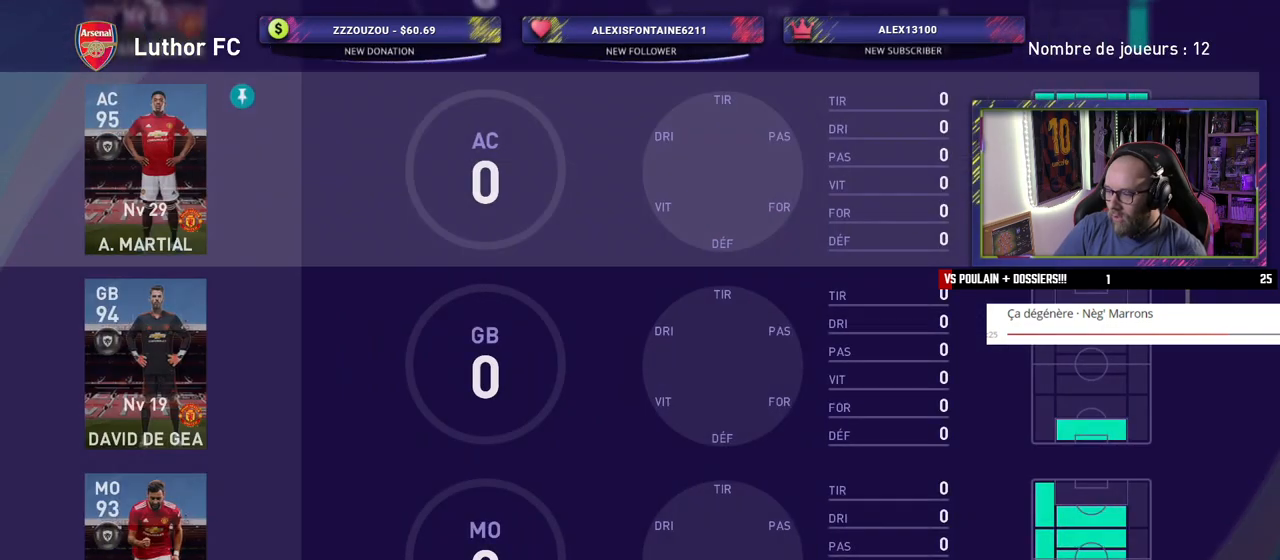
{"buttons": [], "left_stick": "center", "right_stick": "center", "events": []}
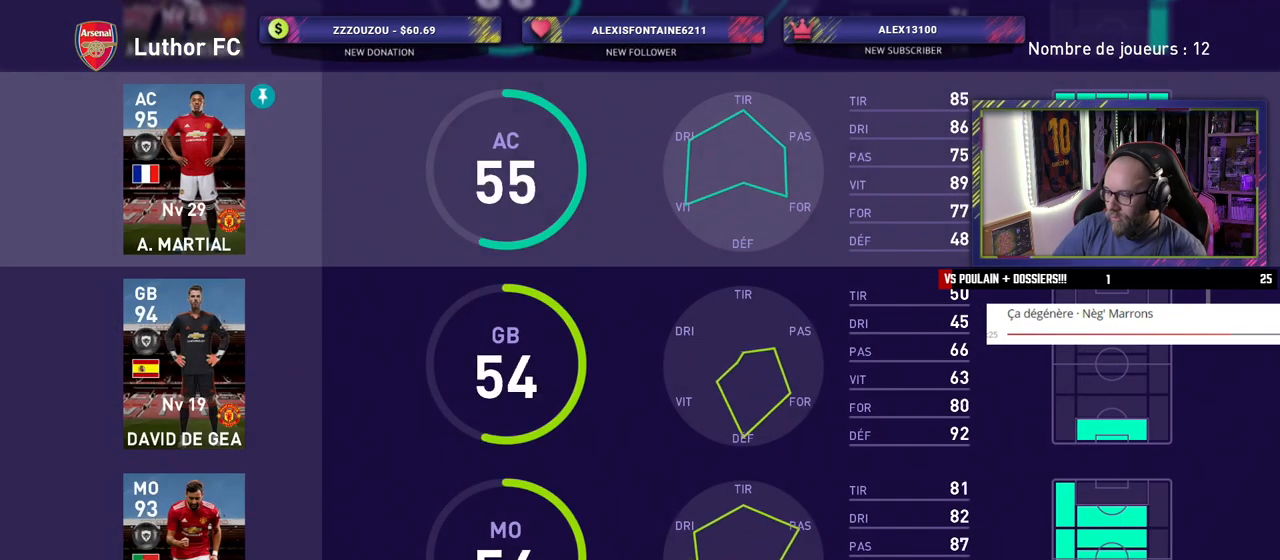
{"buttons": [], "left_stick": "center", "right_stick": "center", "events": []}
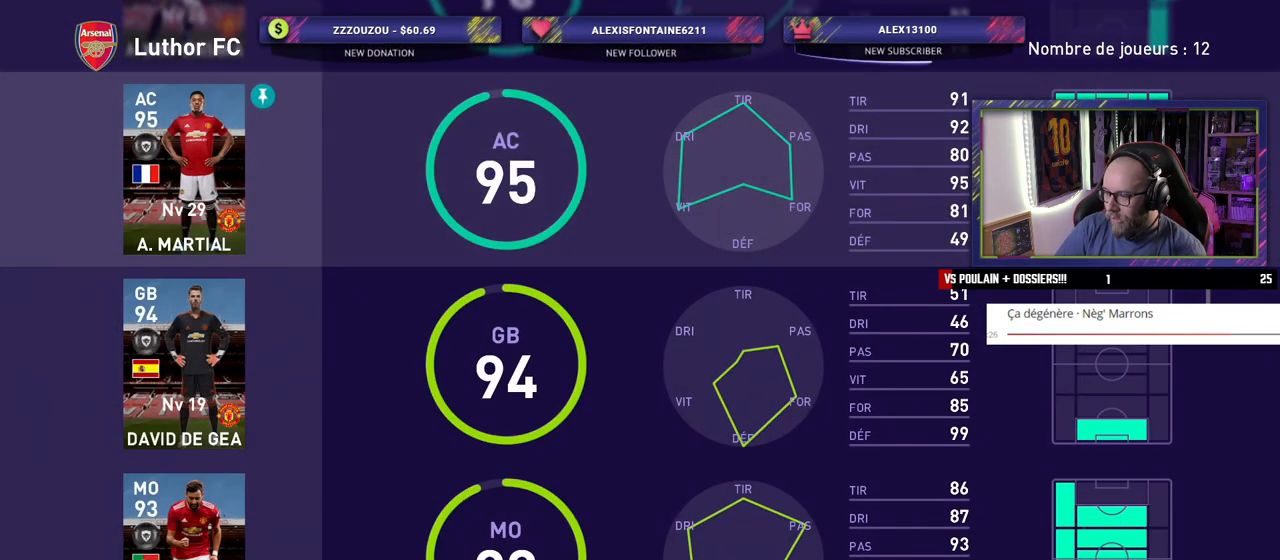
{"buttons": [], "left_stick": "center", "right_stick": "center", "events": []}
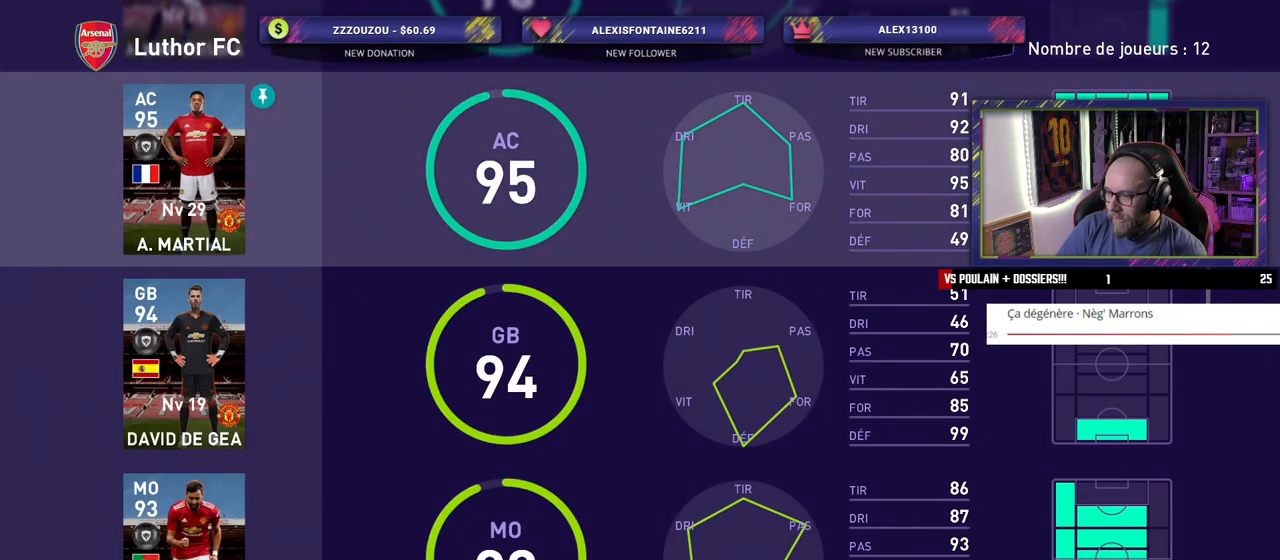
{"buttons": [], "left_stick": "center", "right_stick": "center", "events": []}